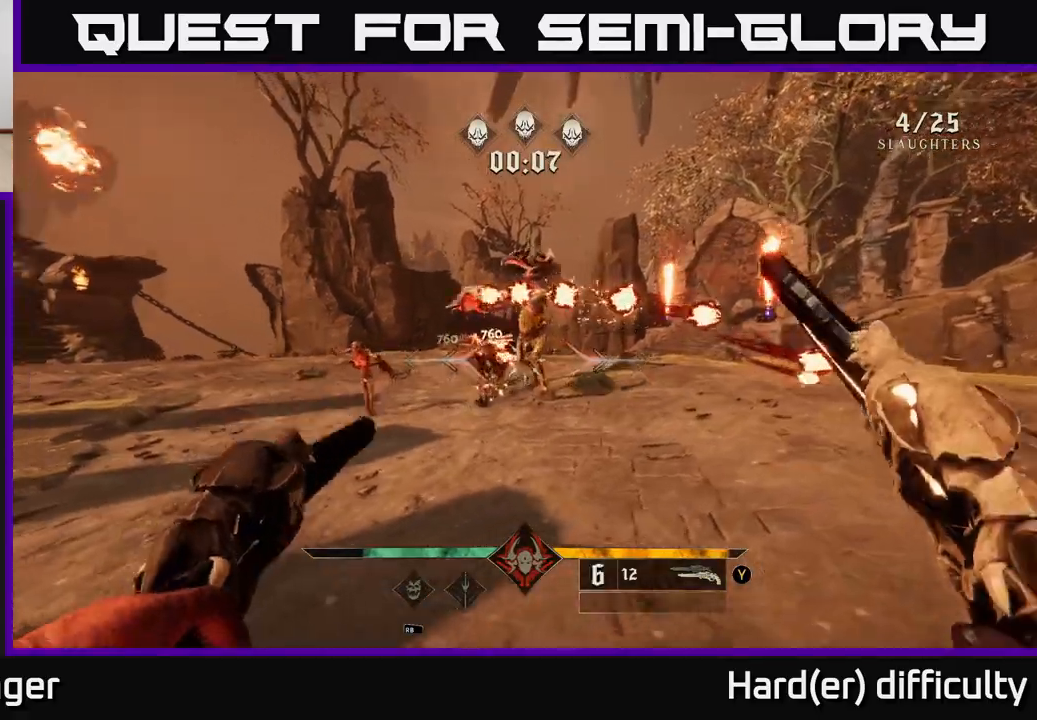
Gameplay with a controller (Xbox layout); each line is a JSON object with the inputs held at the frame after it. "events" lists button and stick changes between this image and that frame as [ms after this image, input, new state], when the widget could be followed in between.
{"buttons": ["L2"], "left_stick": "up-right", "right_stick": "left", "events": [[200, "left_stick", "up-right"], [233, "right_stick", "center"], [250, "R2", "down"], [367, "R2", "up"], [417, "L2", "down"], [500, "right_stick", "left"]]}
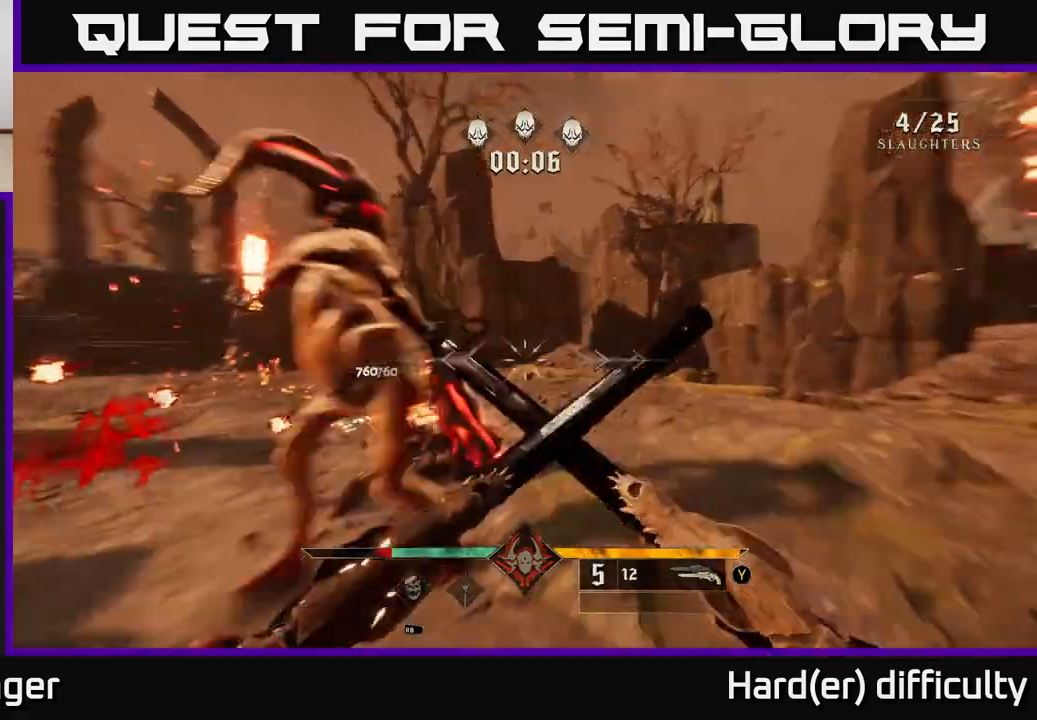
{"buttons": [], "left_stick": "down-left", "right_stick": "center", "events": [[17, "L2", "up"], [83, "left_stick", "up-left"], [133, "left_stick", "left"], [233, "left_stick", "down-left"], [383, "right_stick", "center"]]}
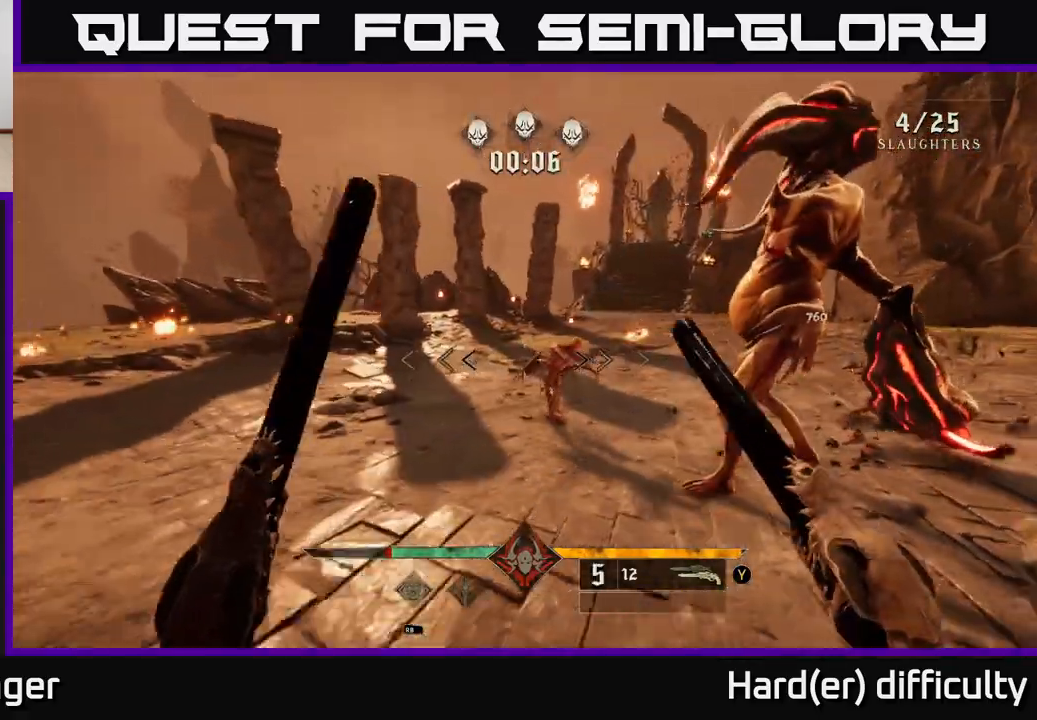
{"buttons": [], "left_stick": "center", "right_stick": "center", "events": [[167, "left_stick", "center"], [217, "right_stick", "right"], [317, "R2", "down"], [317, "left_stick", "down-left"], [350, "right_stick", "center"], [367, "R2", "up"], [467, "left_stick", "center"]]}
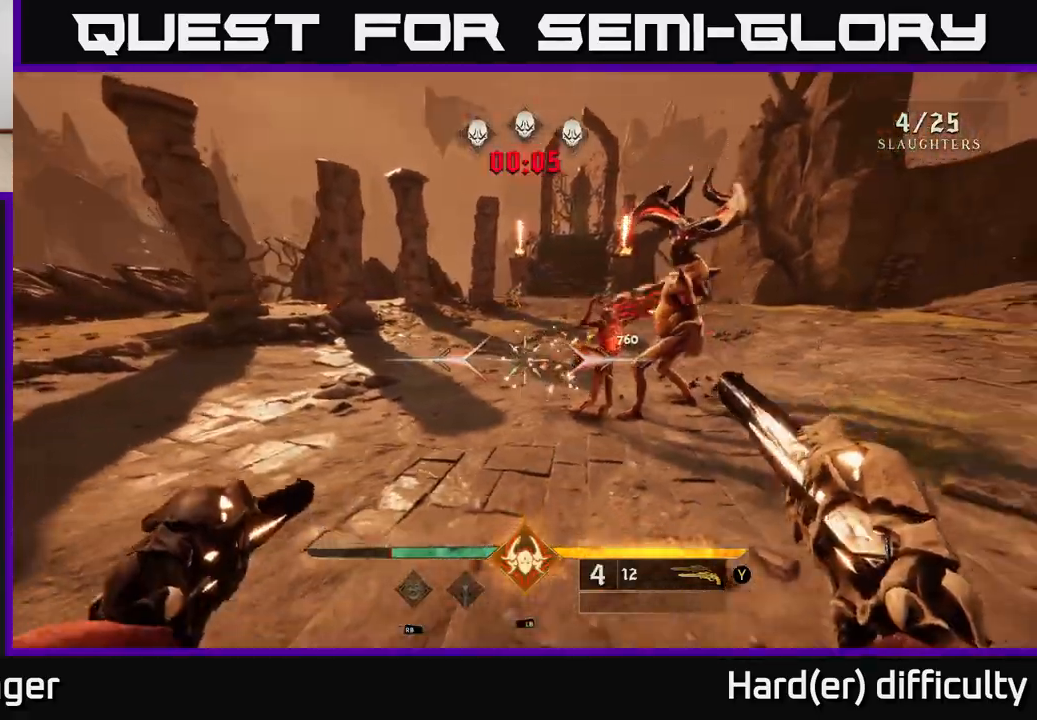
{"buttons": [], "left_stick": "up-left", "right_stick": "center", "events": [[33, "right_stick", "right"], [217, "right_stick", "center"], [233, "left_stick", "left"], [450, "left_stick", "up-left"]]}
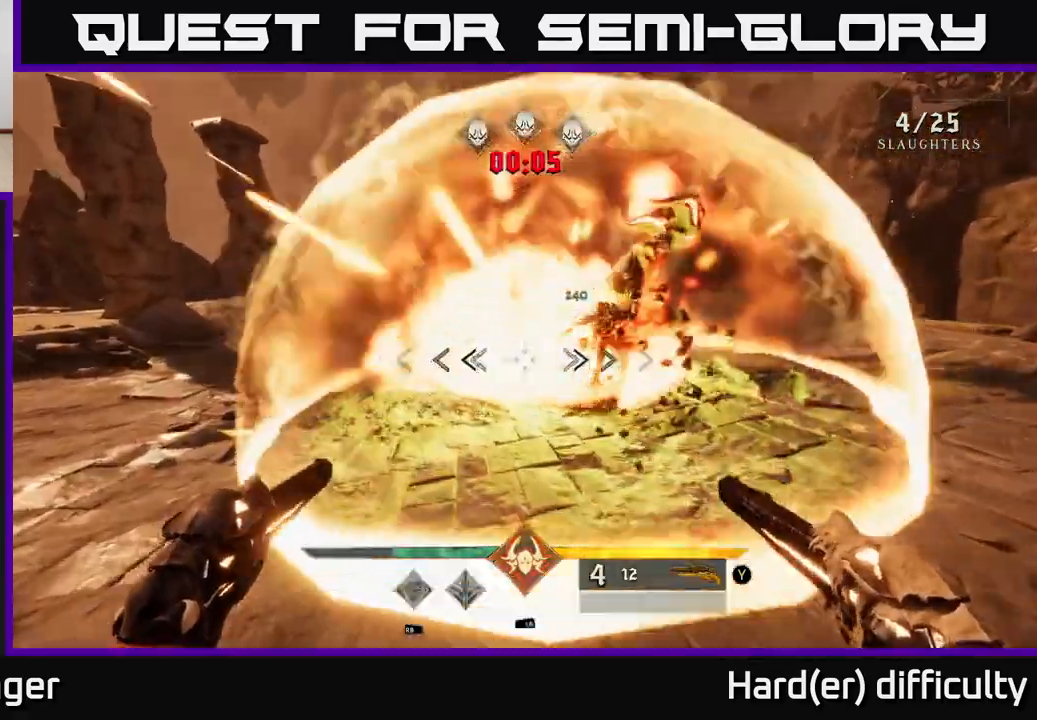
{"buttons": ["L2"], "left_stick": "up-left", "right_stick": "up", "events": [[117, "left_stick", "center"], [133, "right_stick", "up-right"], [267, "left_stick", "down-left"], [333, "right_stick", "center"], [400, "R2", "down"], [450, "right_stick", "up"], [467, "L2", "down"], [483, "left_stick", "up-left"], [500, "R2", "up"]]}
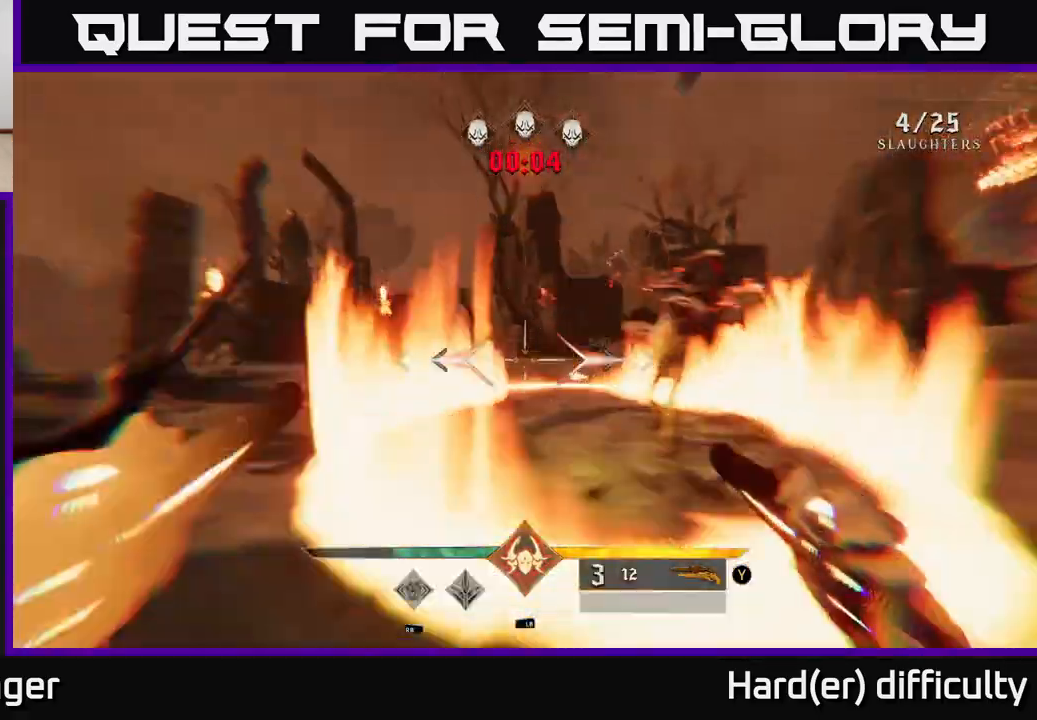
{"buttons": [], "left_stick": "up-right", "right_stick": "center", "events": [[67, "right_stick", "center"], [83, "L2", "up"], [150, "right_stick", "right"], [183, "left_stick", "center"], [283, "left_stick", "up"], [317, "right_stick", "center"], [367, "A", "down"], [400, "left_stick", "up-right"], [500, "A", "up"]]}
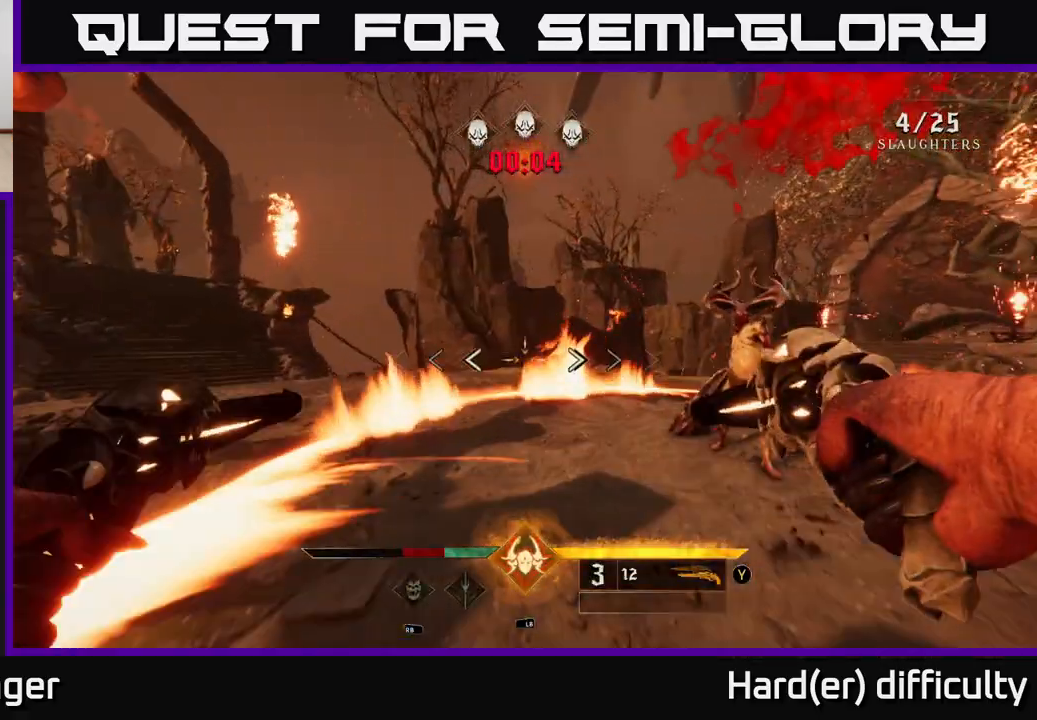
{"buttons": [], "left_stick": "down-left", "right_stick": "right", "events": [[67, "A", "down"], [83, "X", "down"], [167, "X", "up"], [200, "left_stick", "up-left"], [217, "A", "up"], [250, "left_stick", "left"], [367, "left_stick", "down-left"], [367, "right_stick", "right"]]}
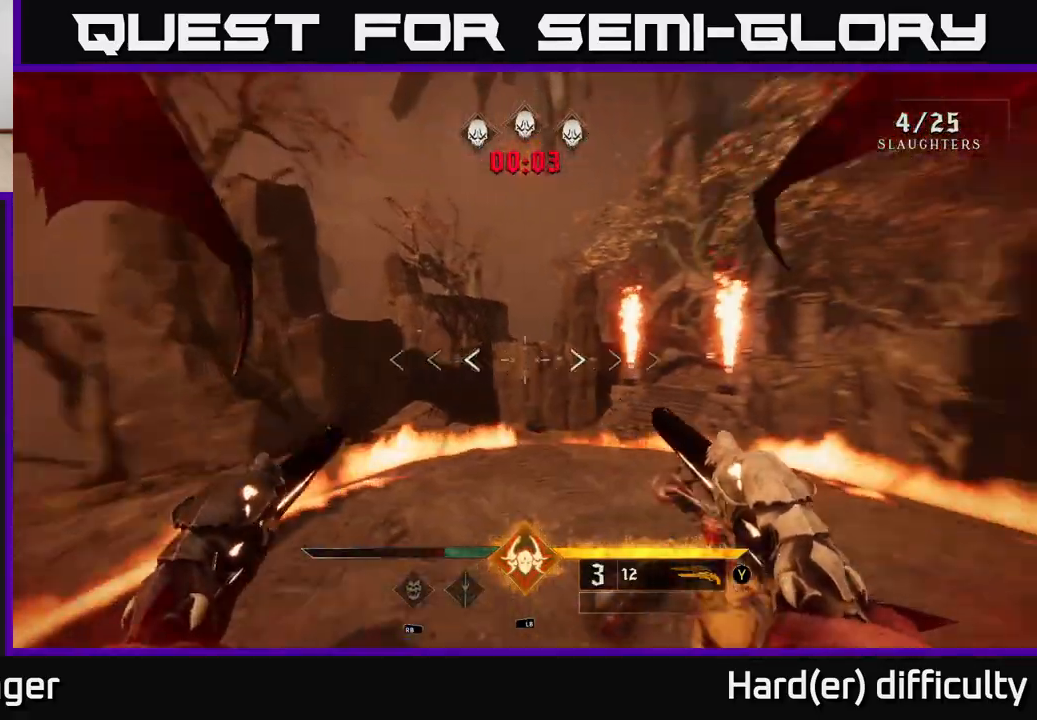
{"buttons": ["L1"], "left_stick": "up", "right_stick": "down", "events": [[267, "left_stick", "up"], [317, "right_stick", "down"], [500, "L1", "down"]]}
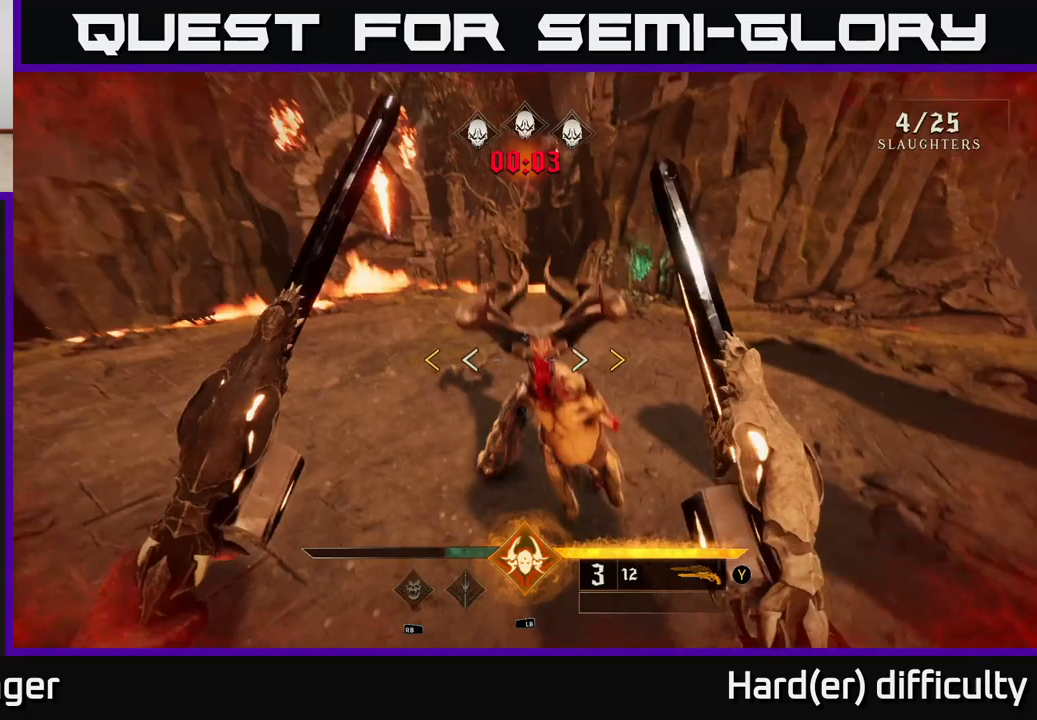
{"buttons": [], "left_stick": "down-left", "right_stick": "center", "events": [[50, "right_stick", "right"], [83, "left_stick", "down-left"], [133, "L1", "up"], [150, "right_stick", "up-right"], [483, "right_stick", "center"]]}
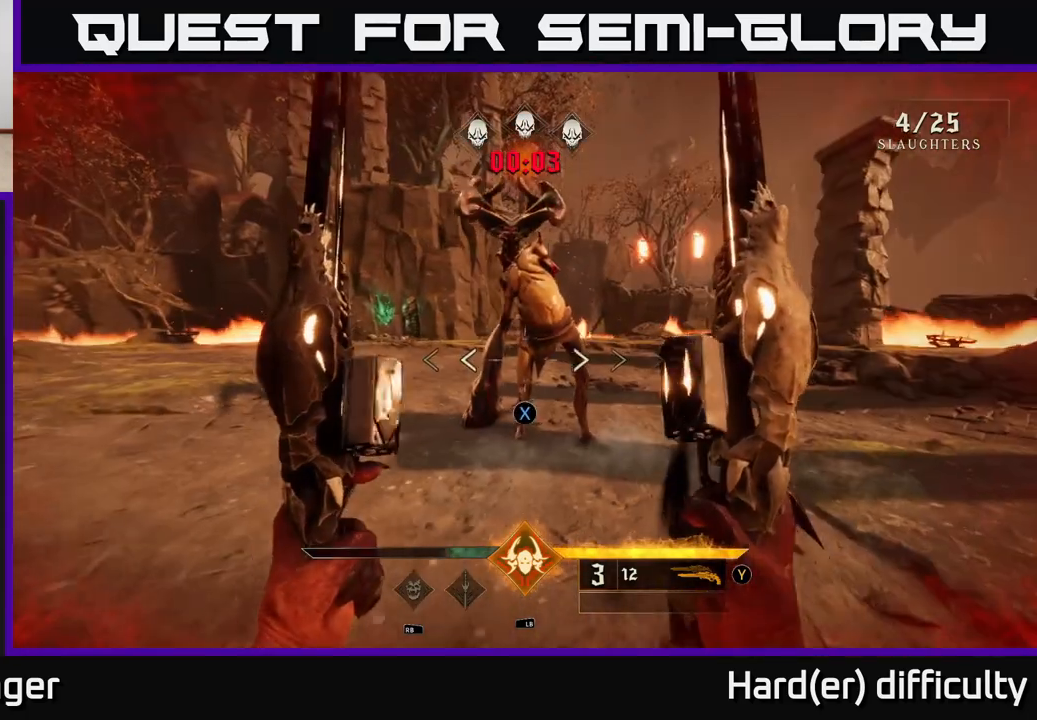
{"buttons": [], "left_stick": "up", "right_stick": "down", "events": [[50, "A", "down"], [50, "X", "down"], [100, "left_stick", "down"], [167, "X", "up"], [183, "A", "up"], [283, "left_stick", "down-right"], [450, "right_stick", "down-right"], [467, "left_stick", "up"], [500, "right_stick", "down"]]}
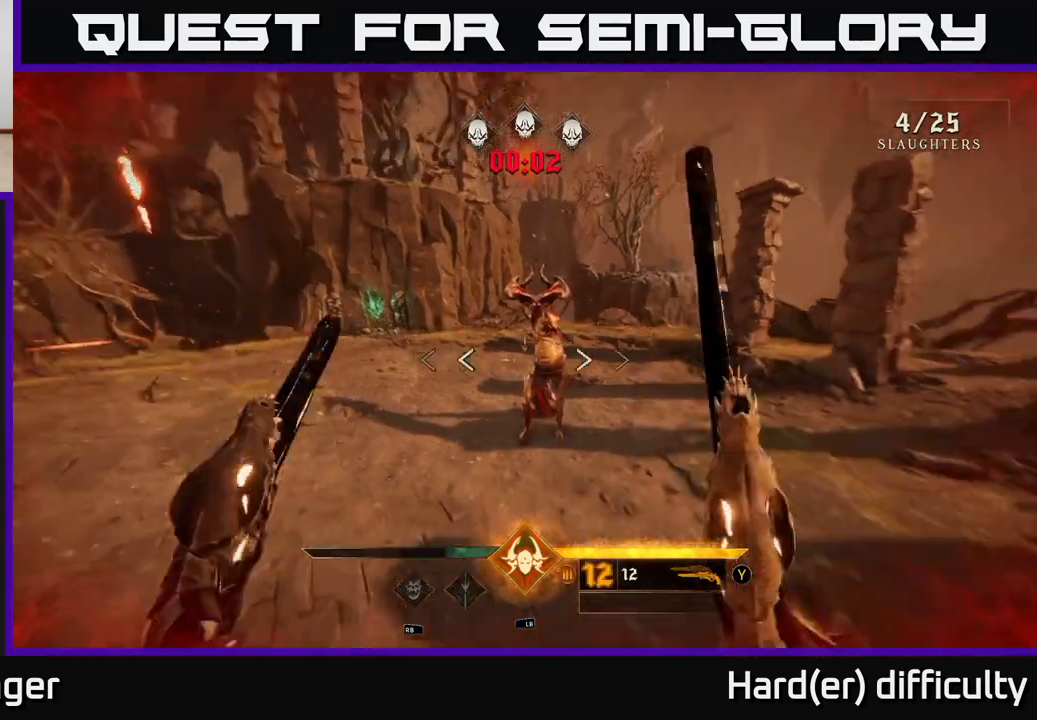
{"buttons": [], "left_stick": "up", "right_stick": "center", "events": [[33, "L1", "down"], [150, "L1", "up"], [200, "right_stick", "up"], [217, "L1", "down"], [333, "right_stick", "up-right"], [467, "right_stick", "center"], [500, "L1", "up"]]}
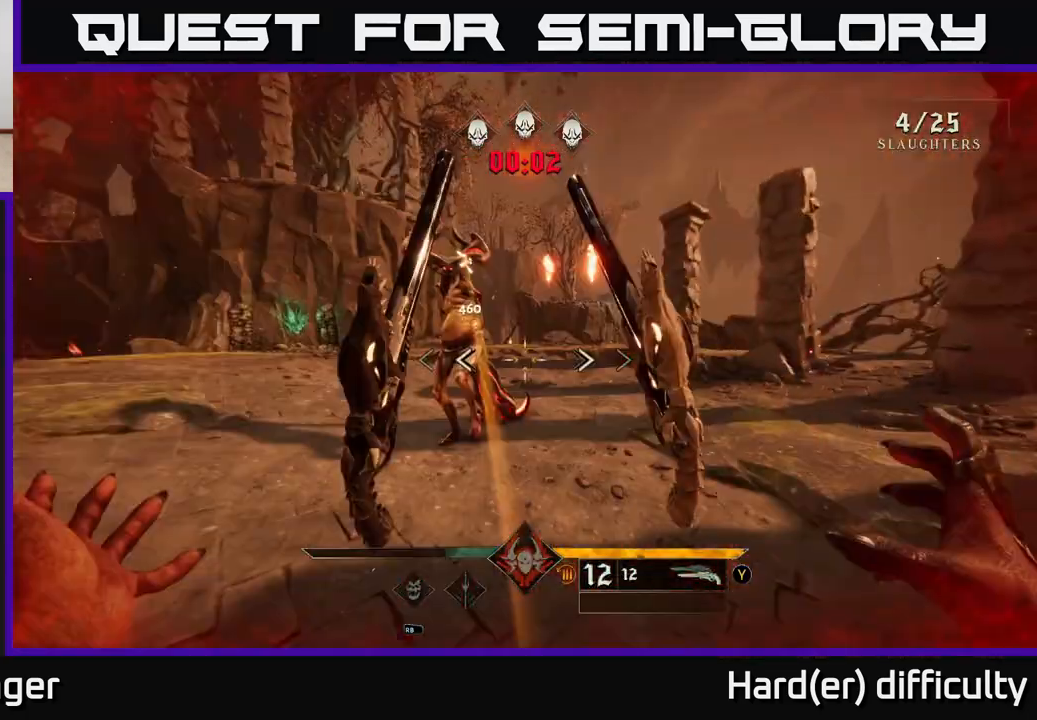
{"buttons": [], "left_stick": "up-left", "right_stick": "up", "events": [[50, "R2", "down"], [50, "right_stick", "up-right"], [83, "L1", "down"], [117, "R2", "up"], [150, "right_stick", "center"], [183, "L1", "up"], [250, "R2", "down"], [267, "left_stick", "left"], [283, "R2", "up"], [383, "left_stick", "up-left"], [417, "right_stick", "up-left"], [483, "right_stick", "up"]]}
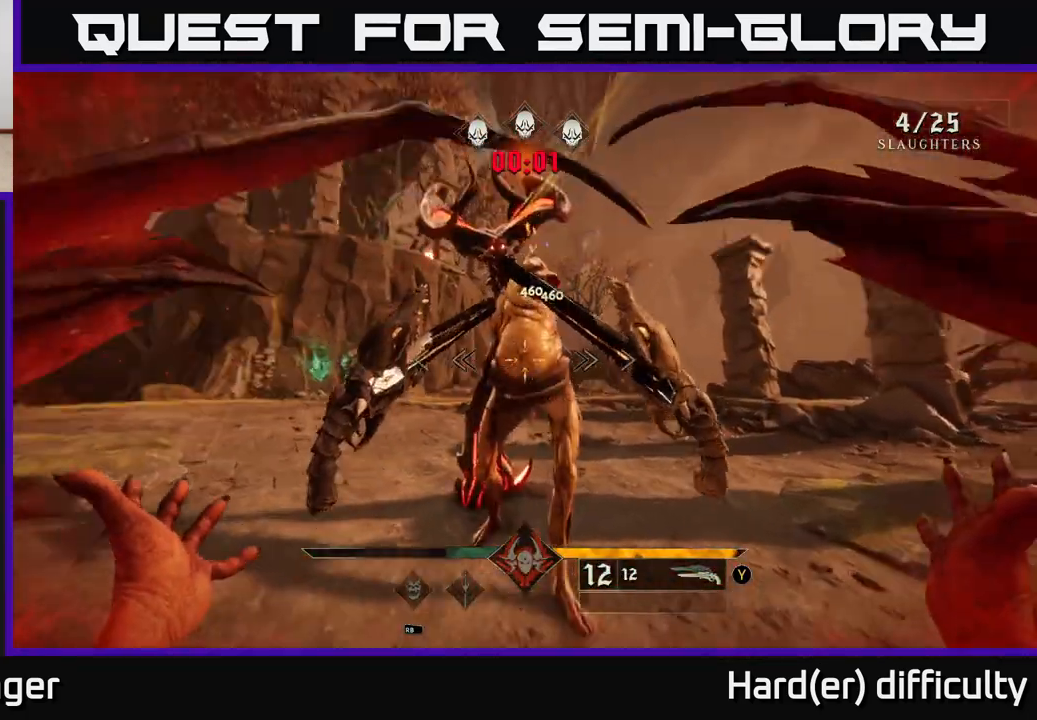
{"buttons": [], "left_stick": "down-left", "right_stick": "down", "events": [[17, "right_stick", "up-right"], [33, "left_stick", "down"], [67, "R2", "down"], [133, "right_stick", "center"], [150, "R2", "up"], [150, "left_stick", "down-left"], [383, "right_stick", "right"], [483, "right_stick", "down"]]}
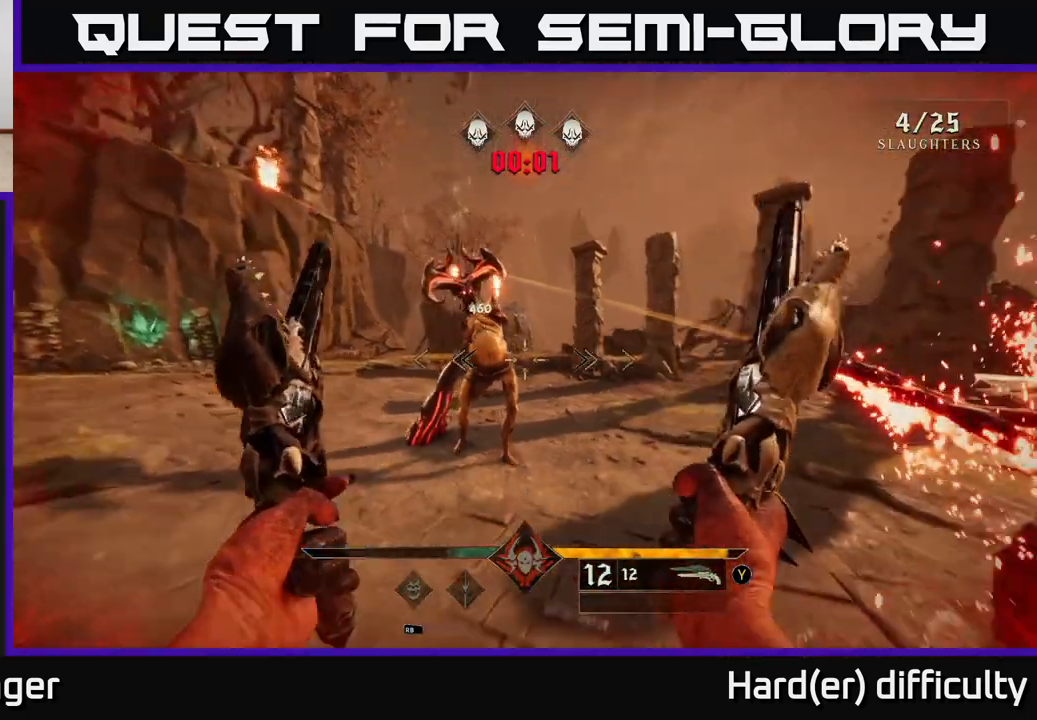
{"buttons": ["L2", "R2"], "left_stick": "up", "right_stick": "left", "events": [[67, "R2", "down"], [67, "left_stick", "left"], [67, "right_stick", "center"], [133, "R2", "up"], [167, "left_stick", "up-left"], [283, "right_stick", "right"], [317, "left_stick", "up"], [417, "L2", "down"], [450, "R2", "down"], [450, "right_stick", "left"]]}
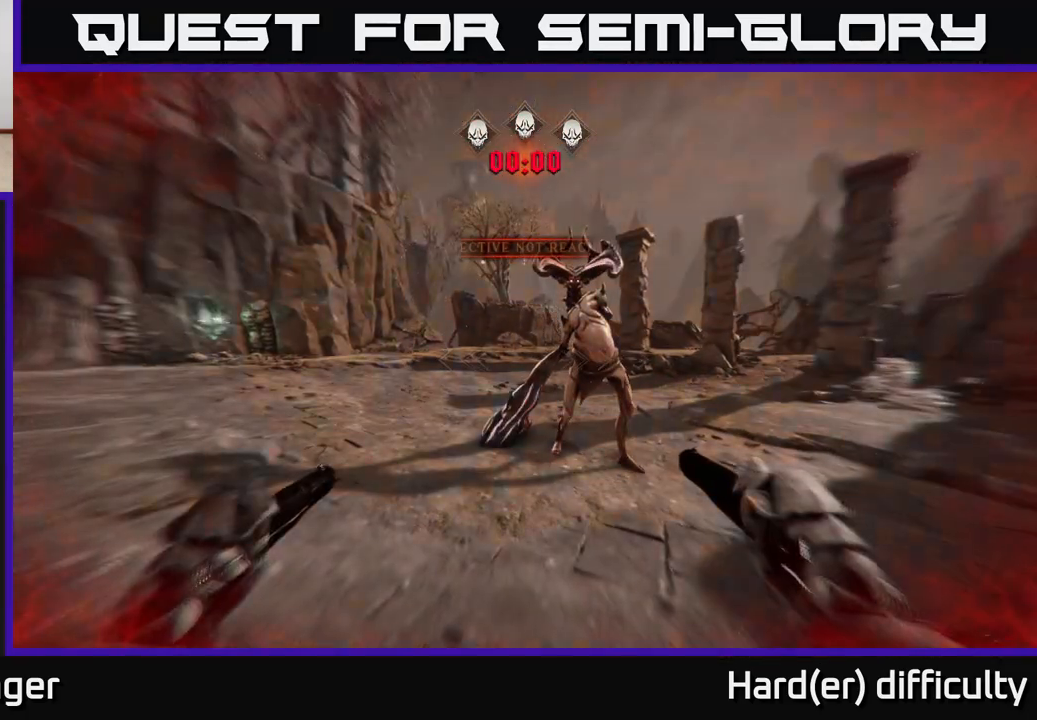
{"buttons": [], "left_stick": "center", "right_stick": "center", "events": [[33, "right_stick", "up"], [67, "L2", "up"], [67, "R2", "up"], [83, "right_stick", "right"], [117, "left_stick", "center"], [283, "right_stick", "center"]]}
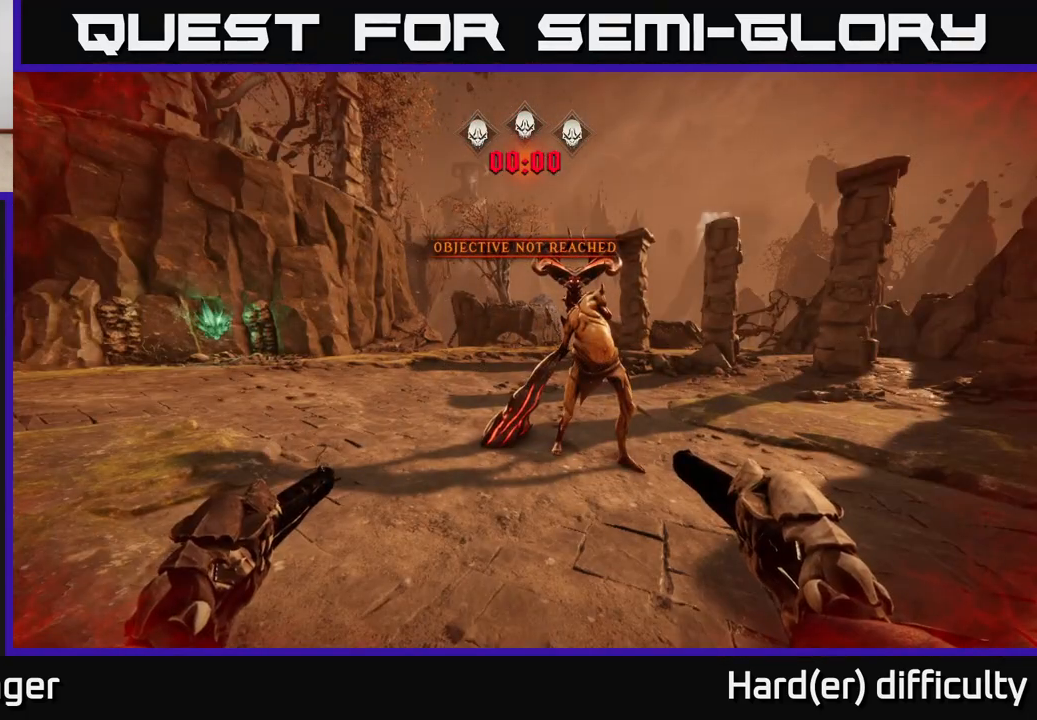
{"buttons": [], "left_stick": "center", "right_stick": "center", "events": []}
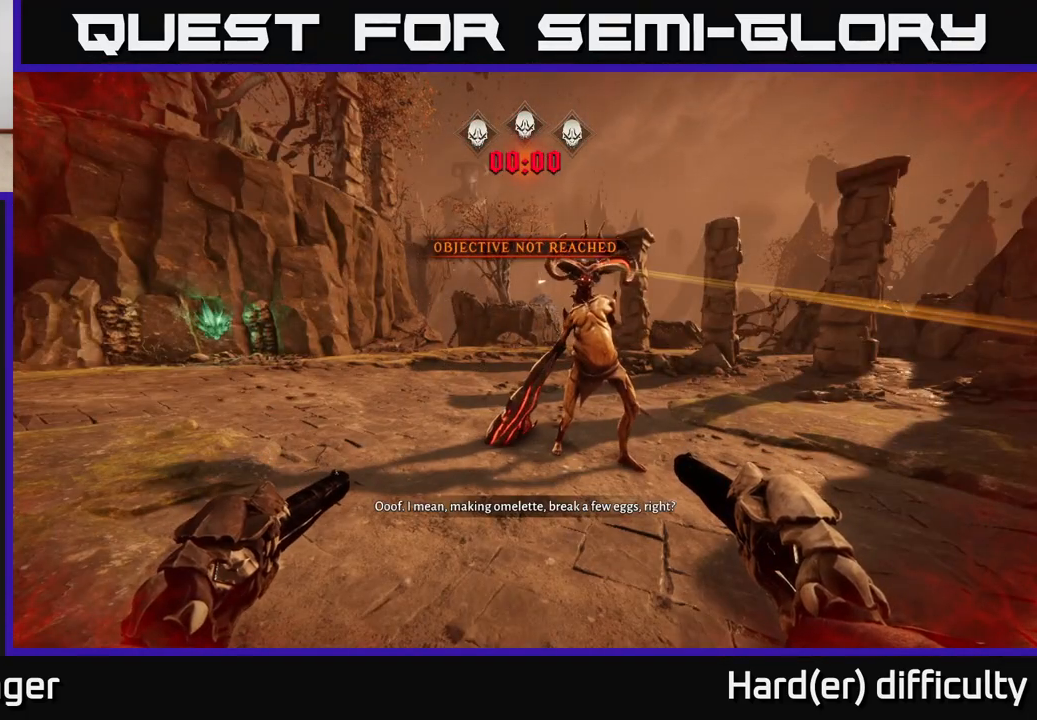
{"buttons": [], "left_stick": "center", "right_stick": "center", "events": []}
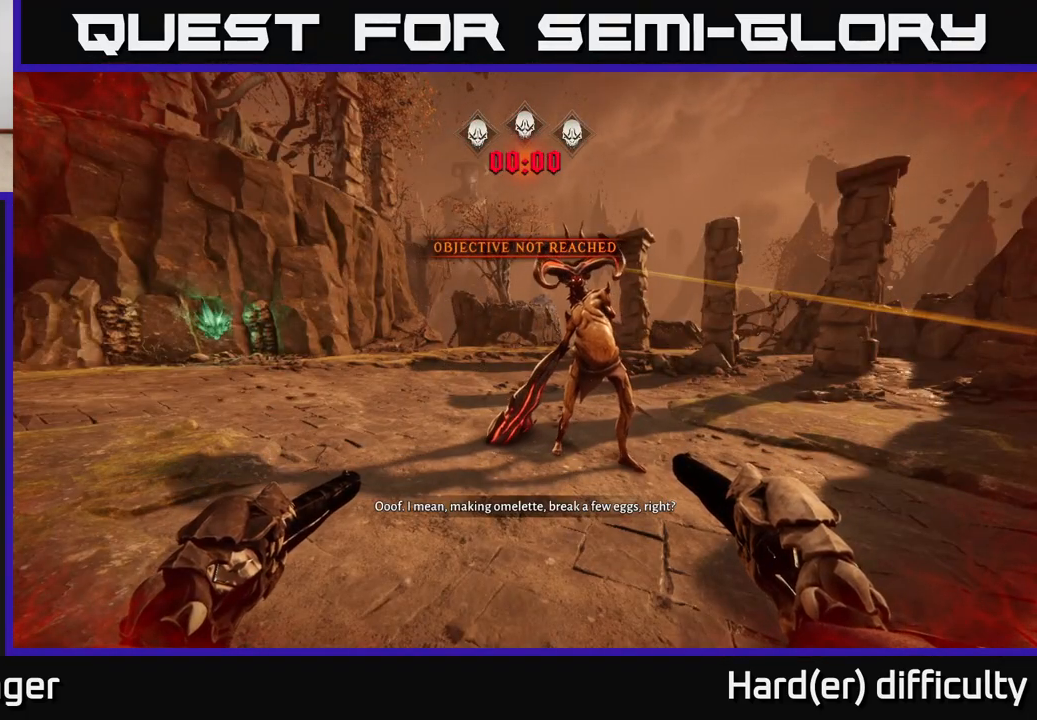
{"buttons": [], "left_stick": "center", "right_stick": "center", "events": []}
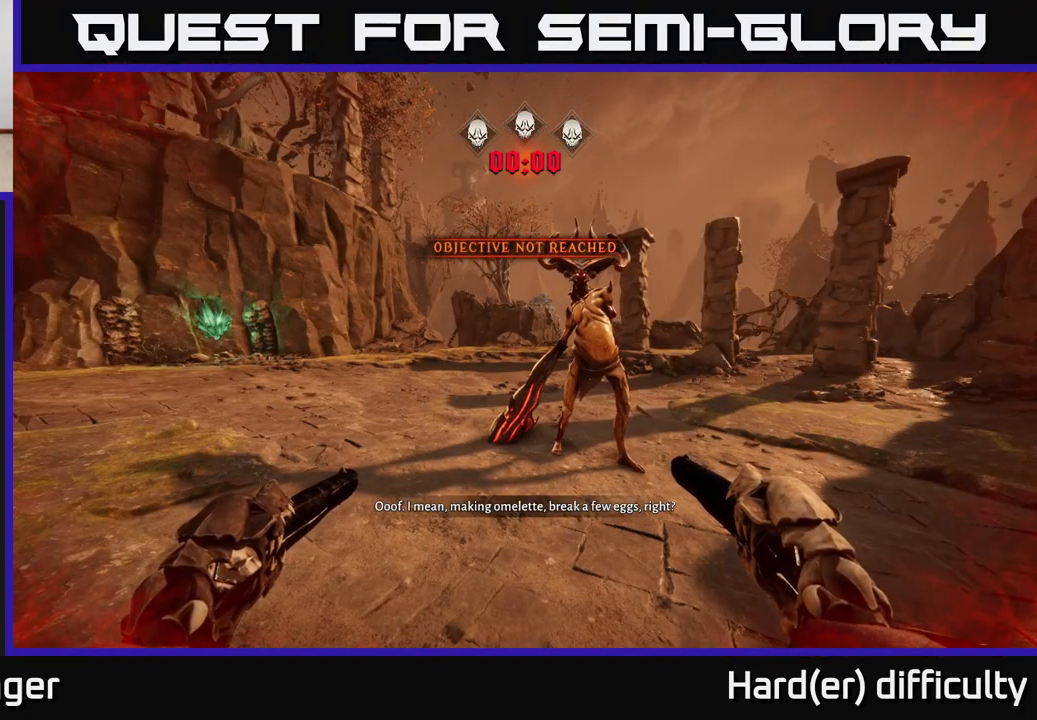
{"buttons": [], "left_stick": "center", "right_stick": "center", "events": []}
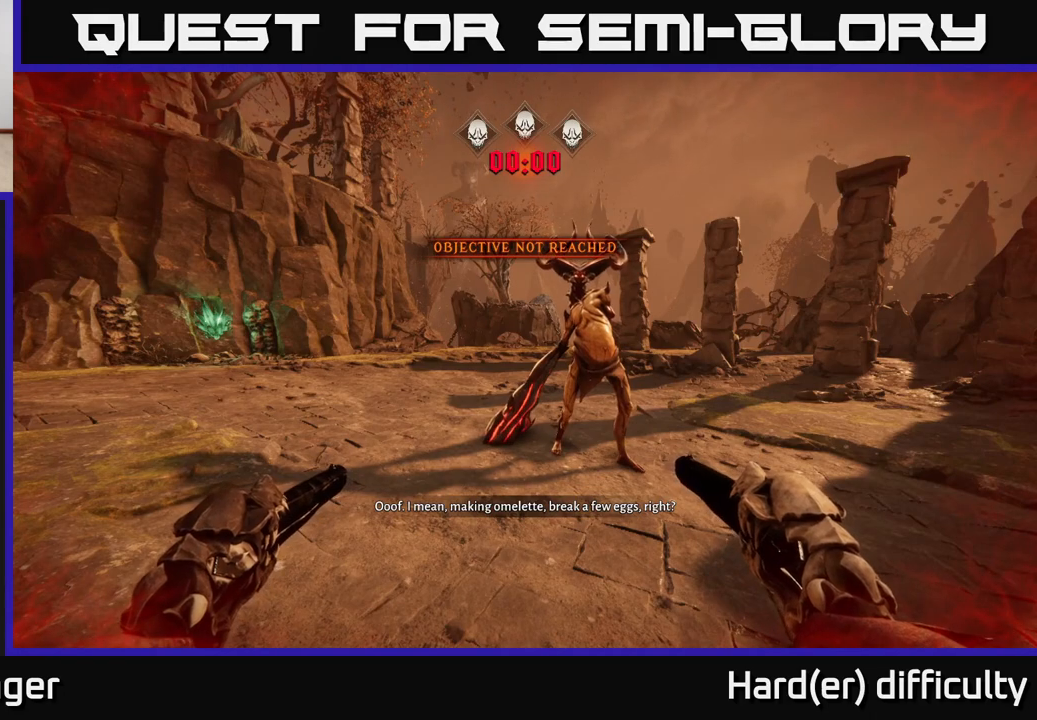
{"buttons": [], "left_stick": "center", "right_stick": "center", "events": []}
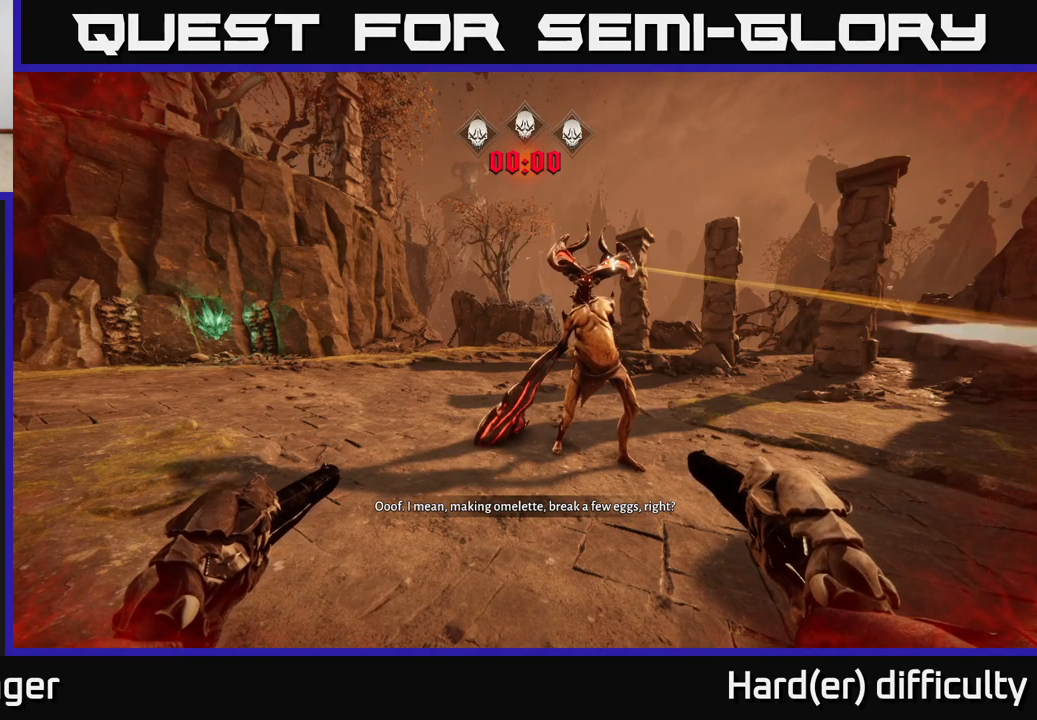
{"buttons": [], "left_stick": "center", "right_stick": "center", "events": [[200, "A", "down"], [300, "A", "up"]]}
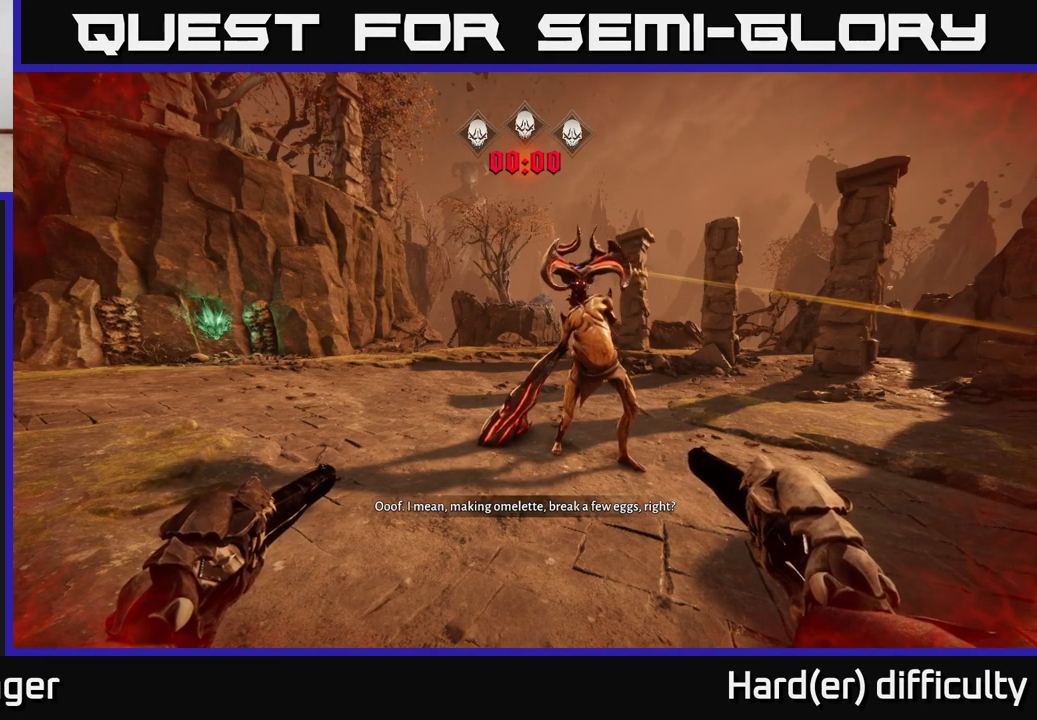
{"buttons": [], "left_stick": "center", "right_stick": "center", "events": []}
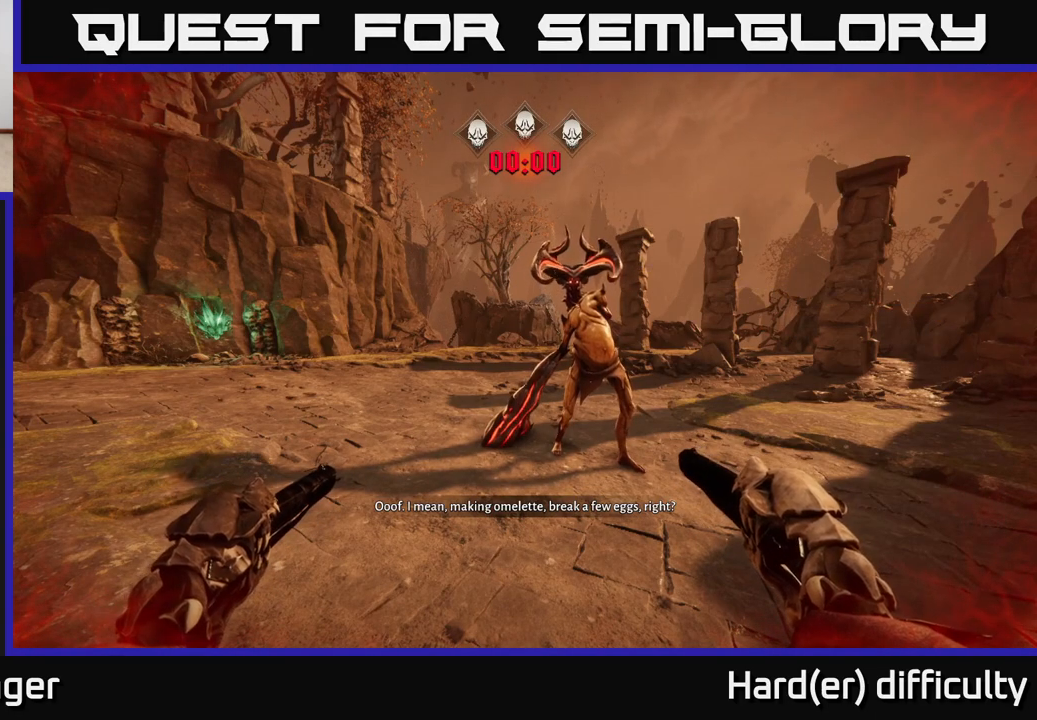
{"buttons": [], "left_stick": "center", "right_stick": "center", "events": [[383, "A", "down"], [483, "A", "up"]]}
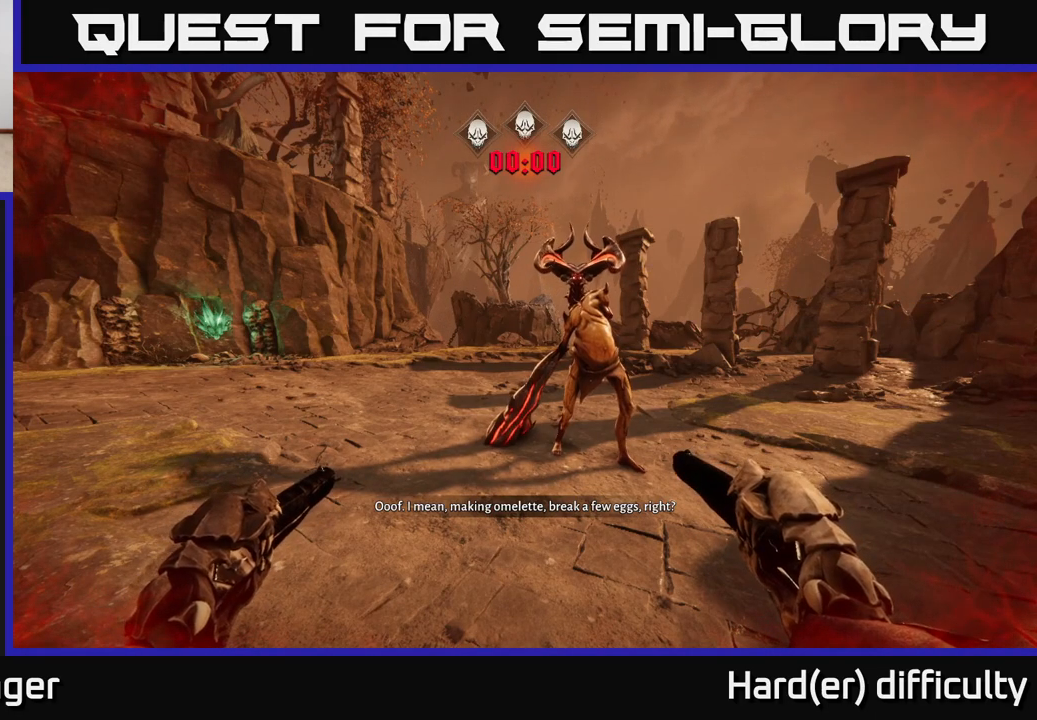
{"buttons": [], "left_stick": "center", "right_stick": "center", "events": [[83, "A", "down"], [133, "A", "up"], [233, "A", "down"], [333, "A", "up"], [417, "A", "down"], [500, "A", "up"]]}
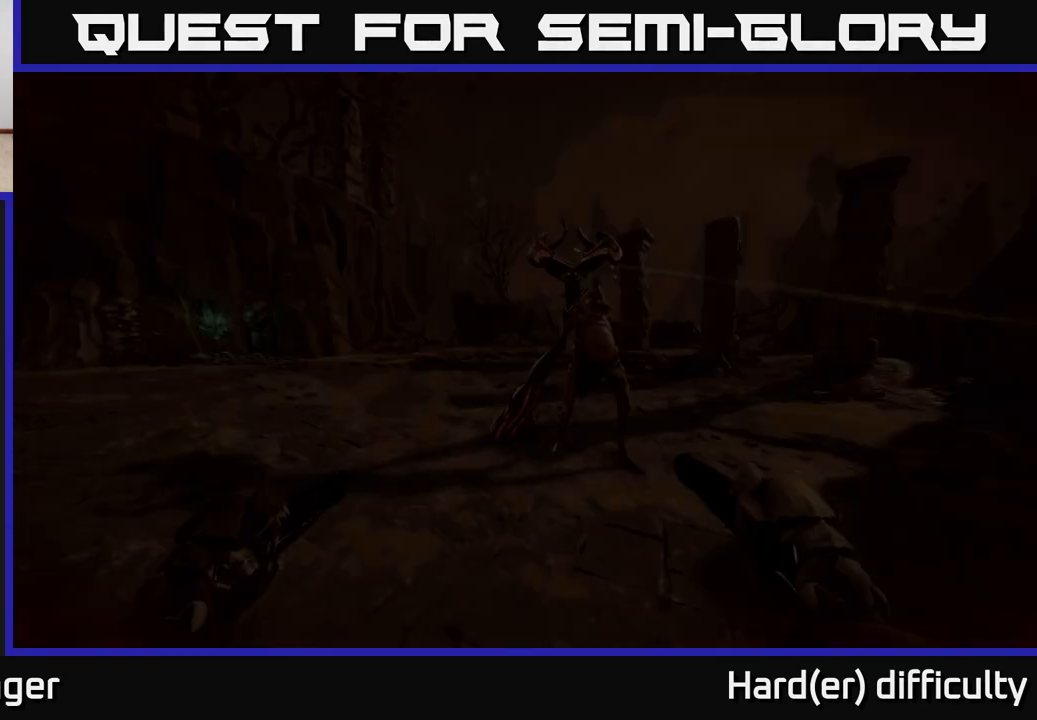
{"buttons": ["A"], "left_stick": "center", "right_stick": "center", "events": [[83, "A", "down"], [167, "A", "up"], [267, "A", "down"], [350, "A", "up"], [450, "A", "down"]]}
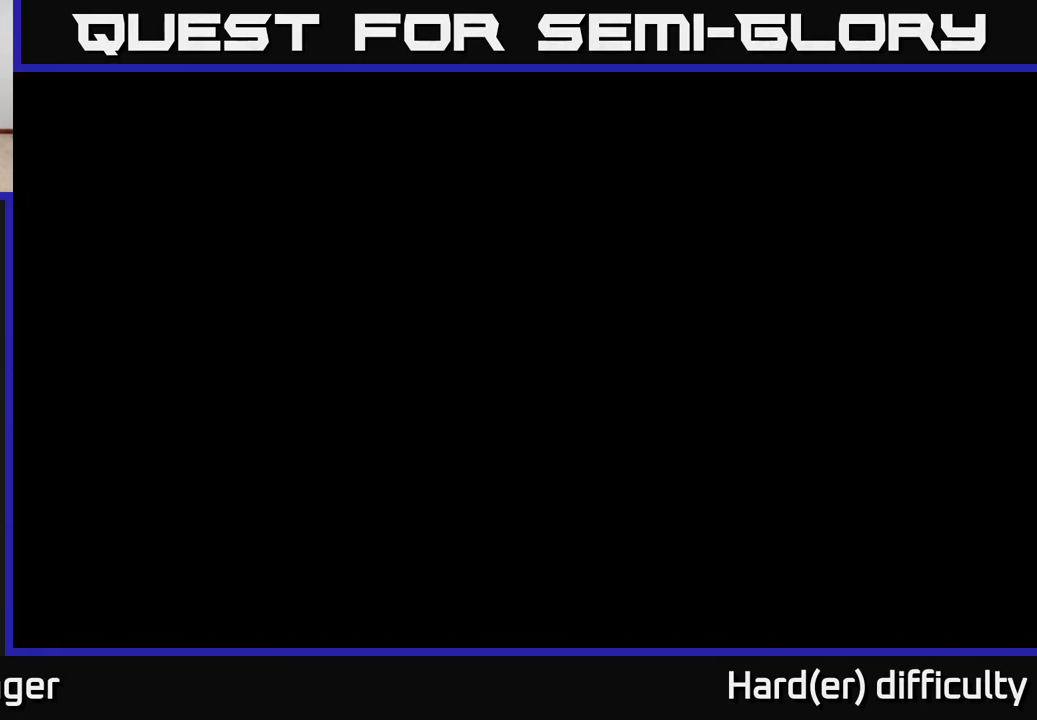
{"buttons": [], "left_stick": "center", "right_stick": "center", "events": [[33, "A", "up"], [133, "A", "down"], [250, "A", "up"]]}
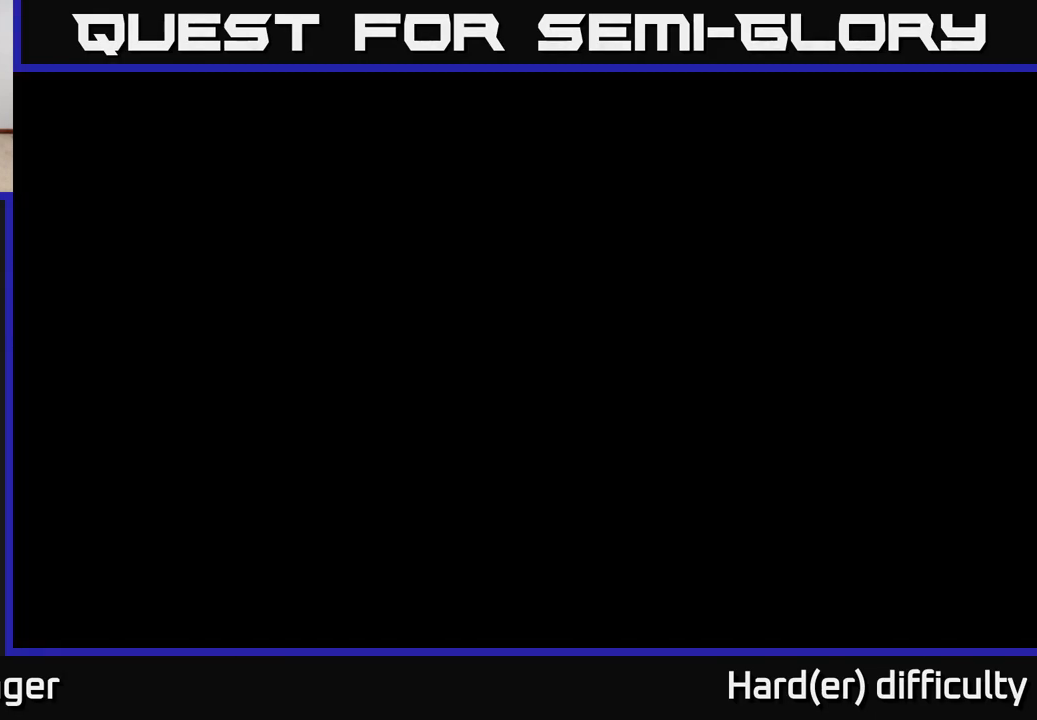
{"buttons": [], "left_stick": "center", "right_stick": "center", "events": []}
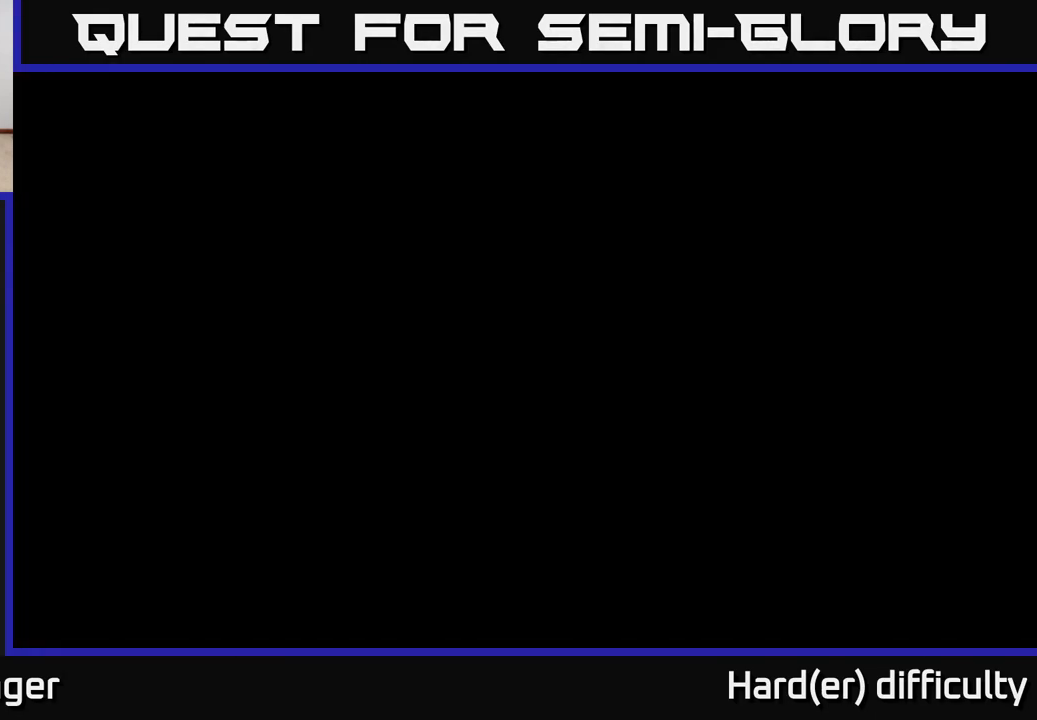
{"buttons": [], "left_stick": "center", "right_stick": "center", "events": []}
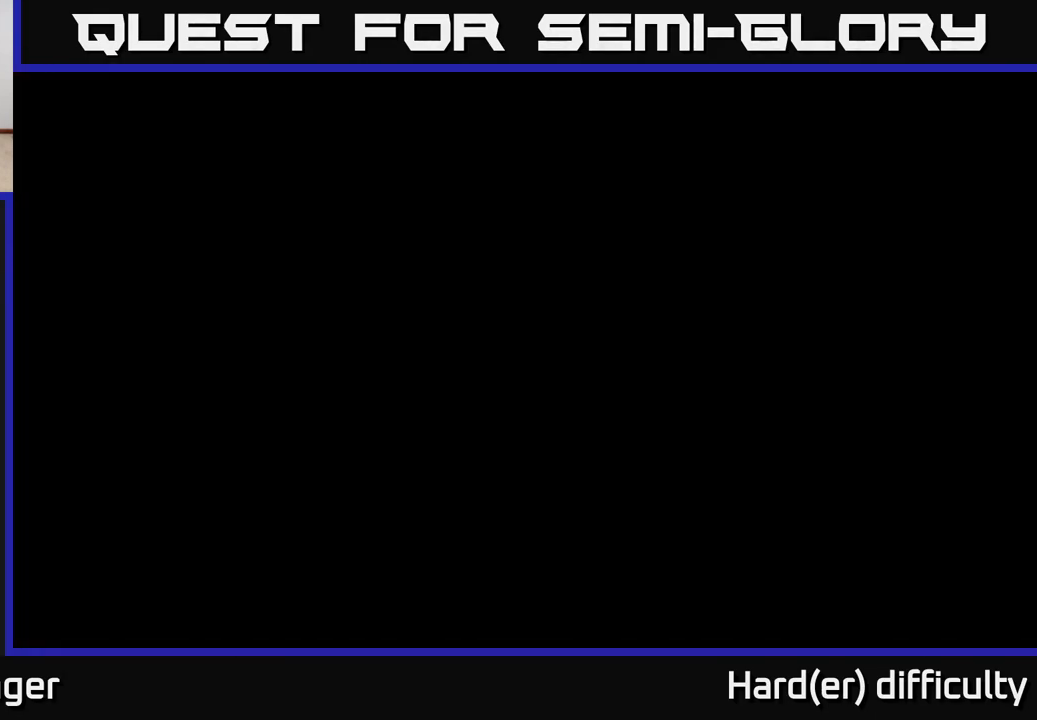
{"buttons": [], "left_stick": "center", "right_stick": "center", "events": []}